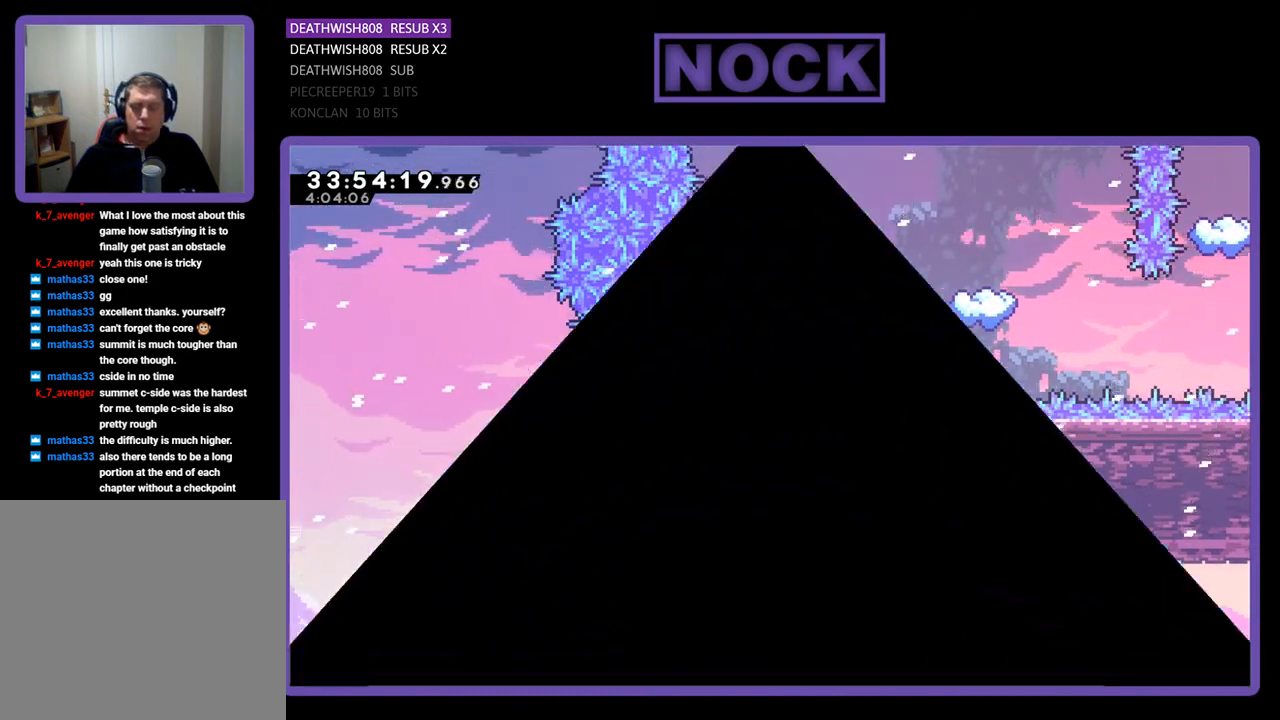
Gameplay with a controller (PlayStation layout); each line is a JSON object with the inputs held at the frame after it. "events" lists button and stick changes between this image and that frame as [ms after this image, input, new state], when the widget could be followed in between. Not read: left_stick right_stick.
{"buttons": [], "events": []}
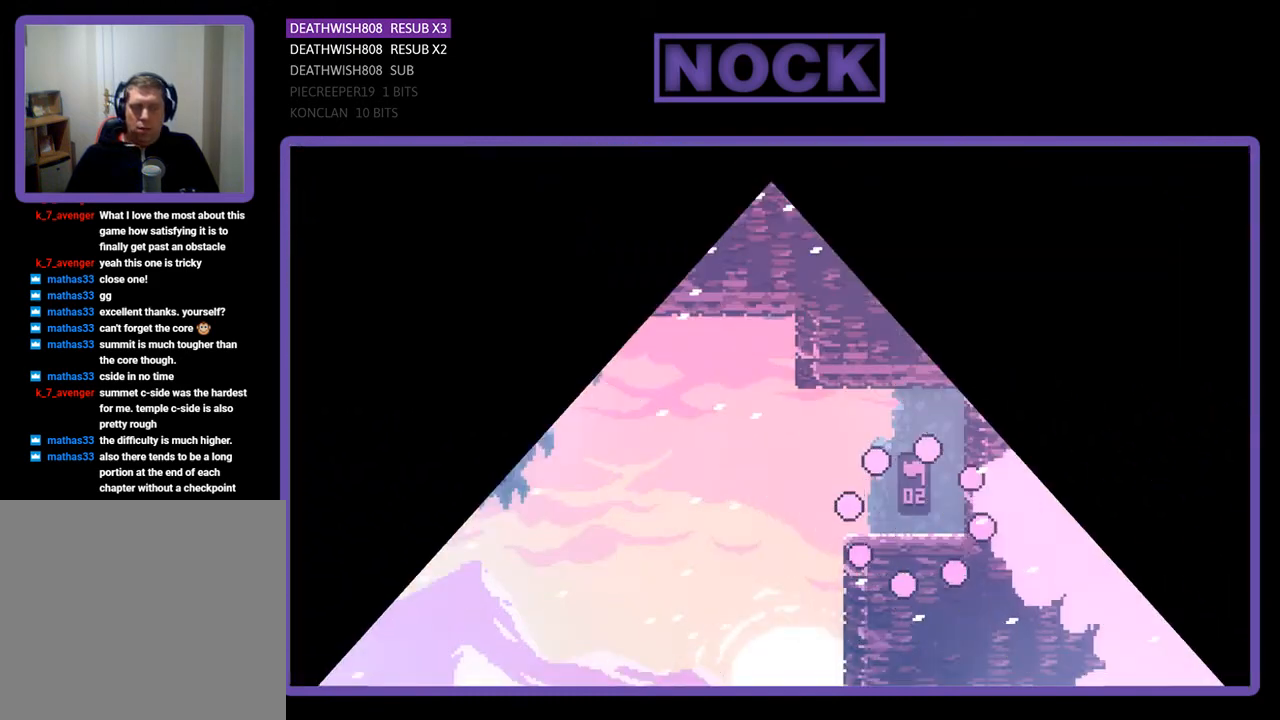
{"buttons": ["R2", "DPAD_LEFT"], "events": [[67, "R2", "down"], [167, "DPAD_LEFT", "down"]]}
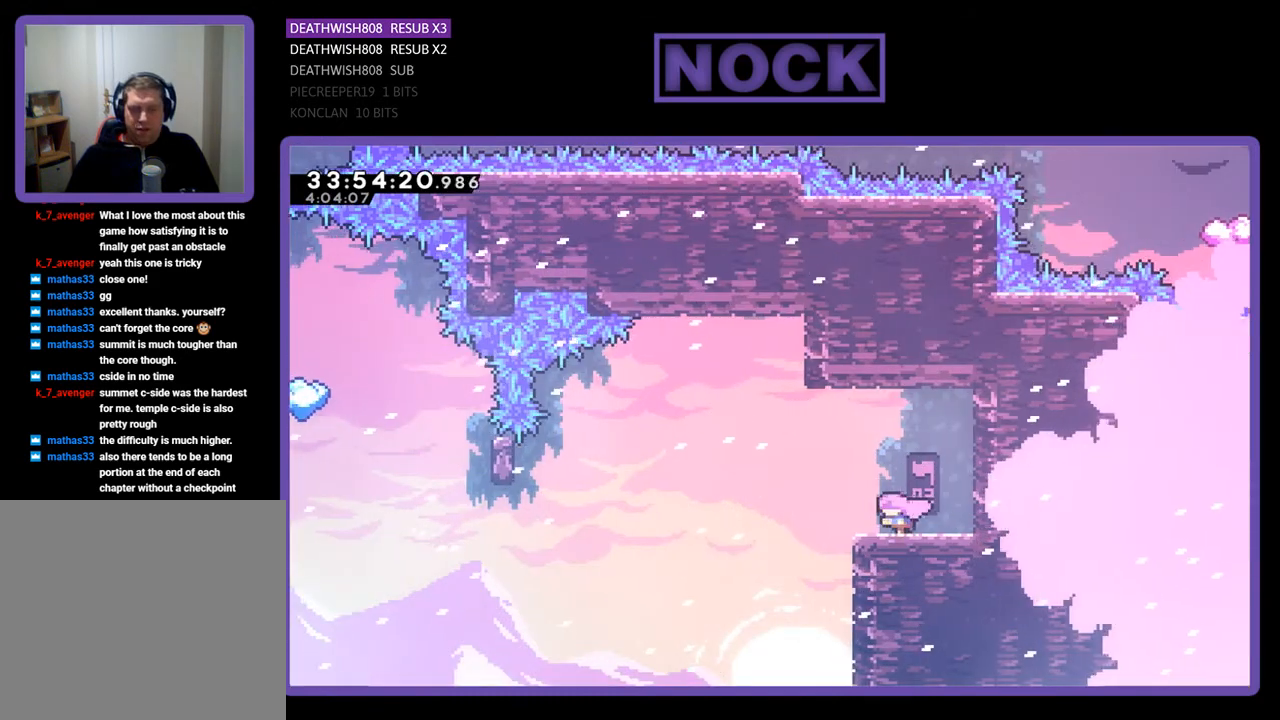
{"buttons": ["CROSS", "R2", "DPAD_LEFT"], "events": [[267, "CROSS", "down"]]}
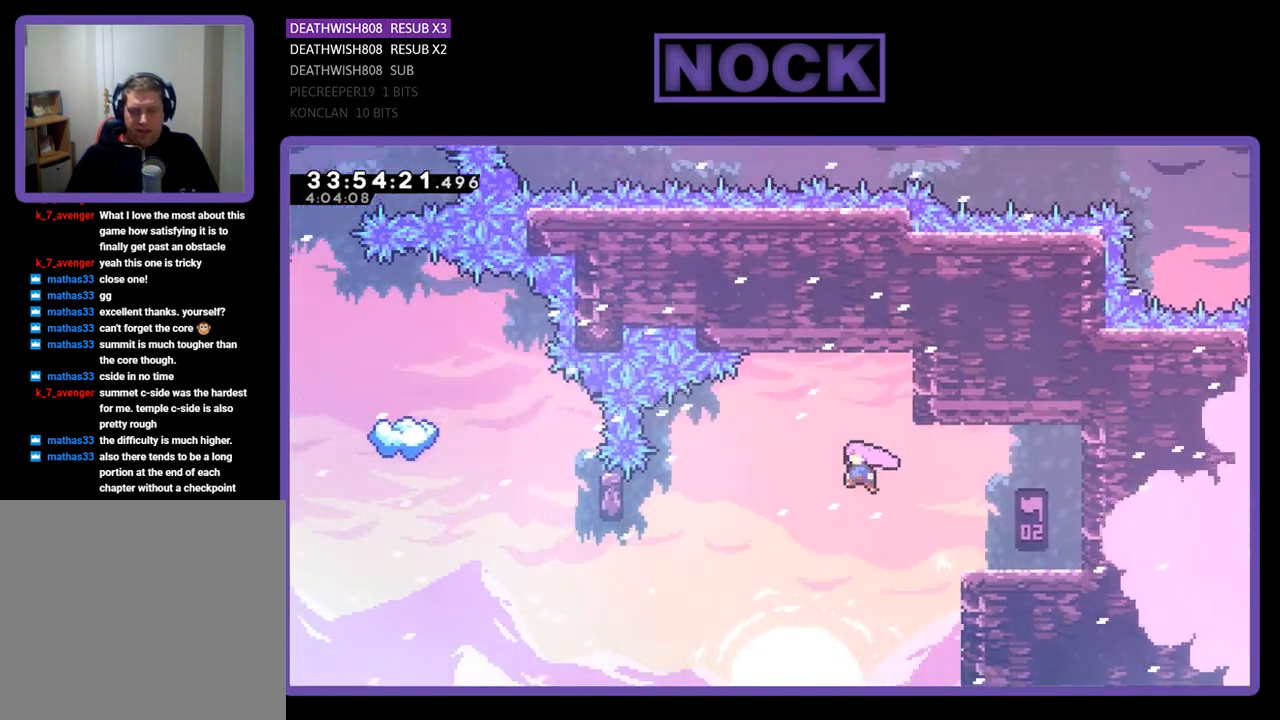
{"buttons": ["CIRCLE", "R2", "DPAD_LEFT"], "events": [[267, "CROSS", "up"], [467, "CIRCLE", "down"]]}
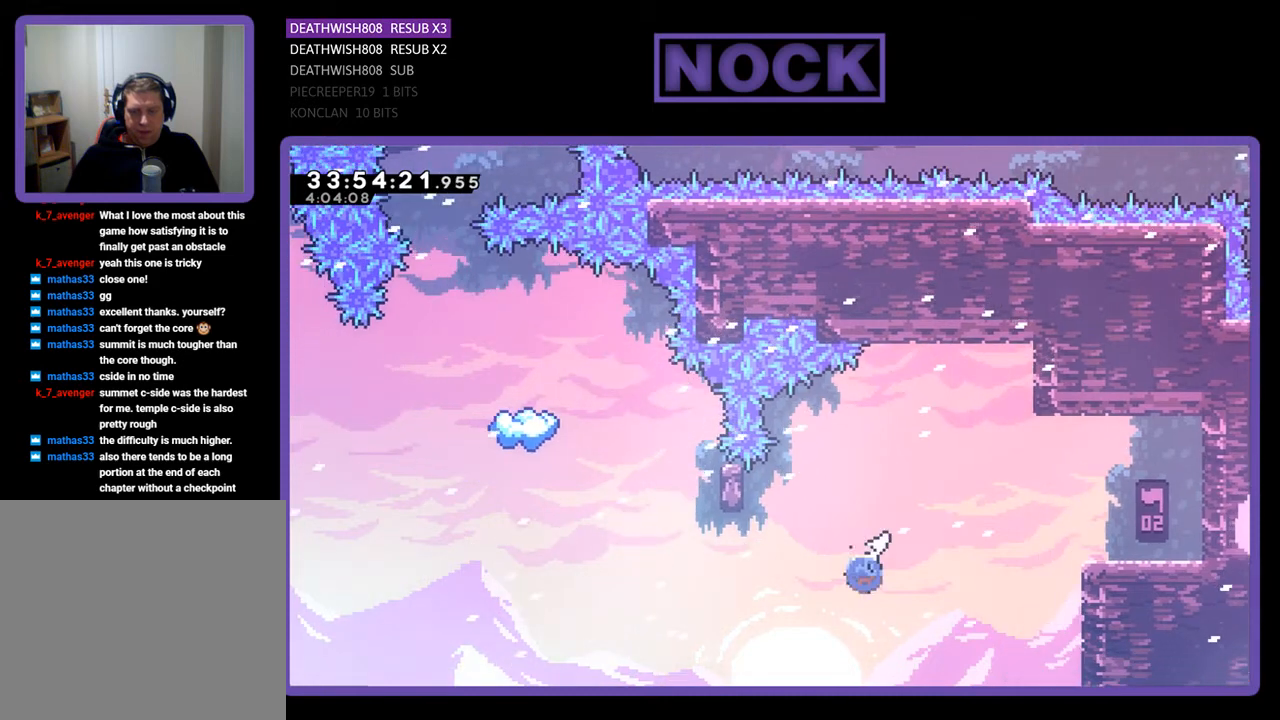
{"buttons": ["CIRCLE", "R2", "DPAD_UP"], "events": [[233, "CIRCLE", "up"], [233, "DPAD_LEFT", "up"], [367, "DPAD_UP", "down"], [400, "CIRCLE", "down"]]}
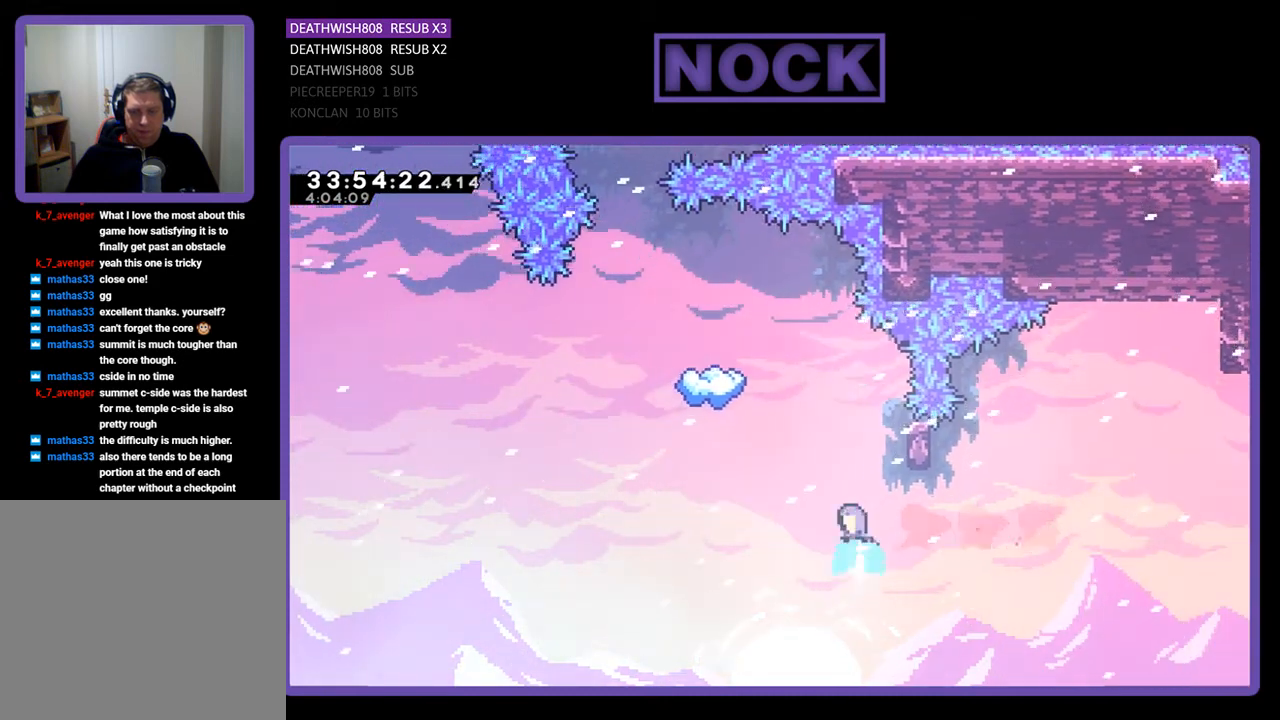
{"buttons": ["R2"], "events": [[33, "DPAD_UP", "up"], [67, "CIRCLE", "up"], [233, "DPAD_RIGHT", "down"], [500, "DPAD_RIGHT", "up"]]}
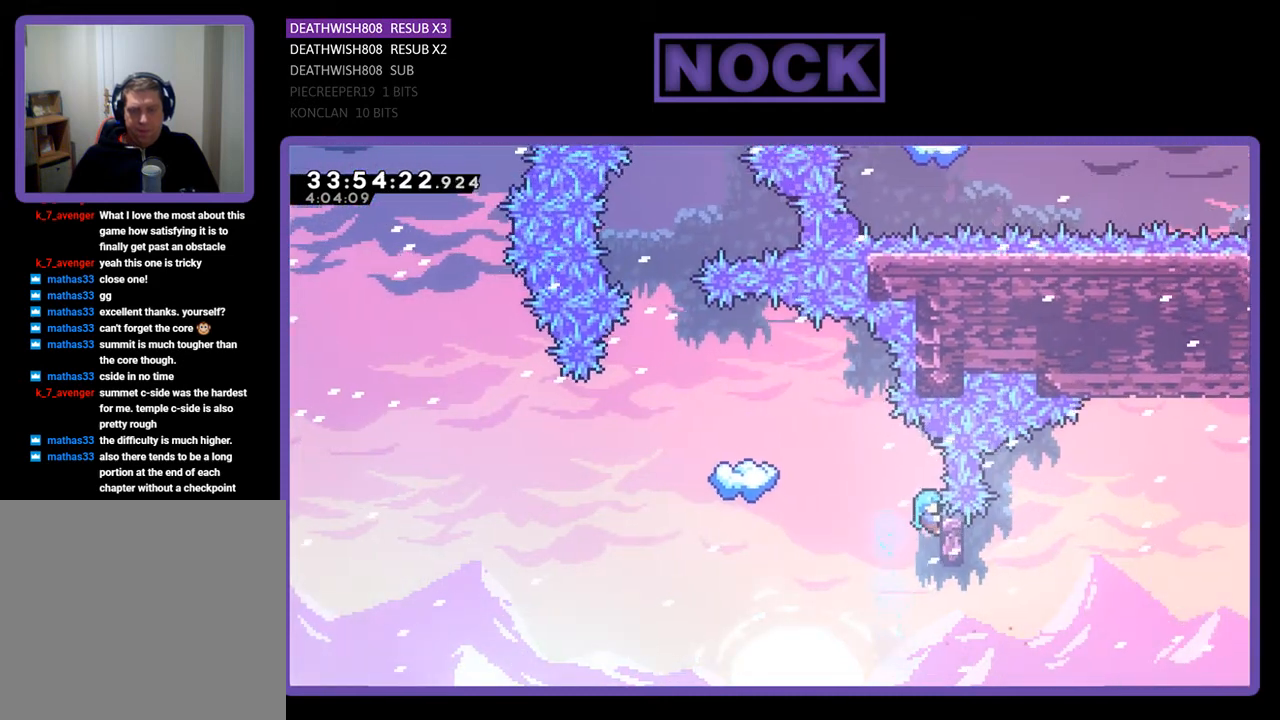
{"buttons": ["R2", "DPAD_UP", "DPAD_LEFT"], "events": [[333, "DPAD_UP", "down"], [367, "DPAD_LEFT", "down"]]}
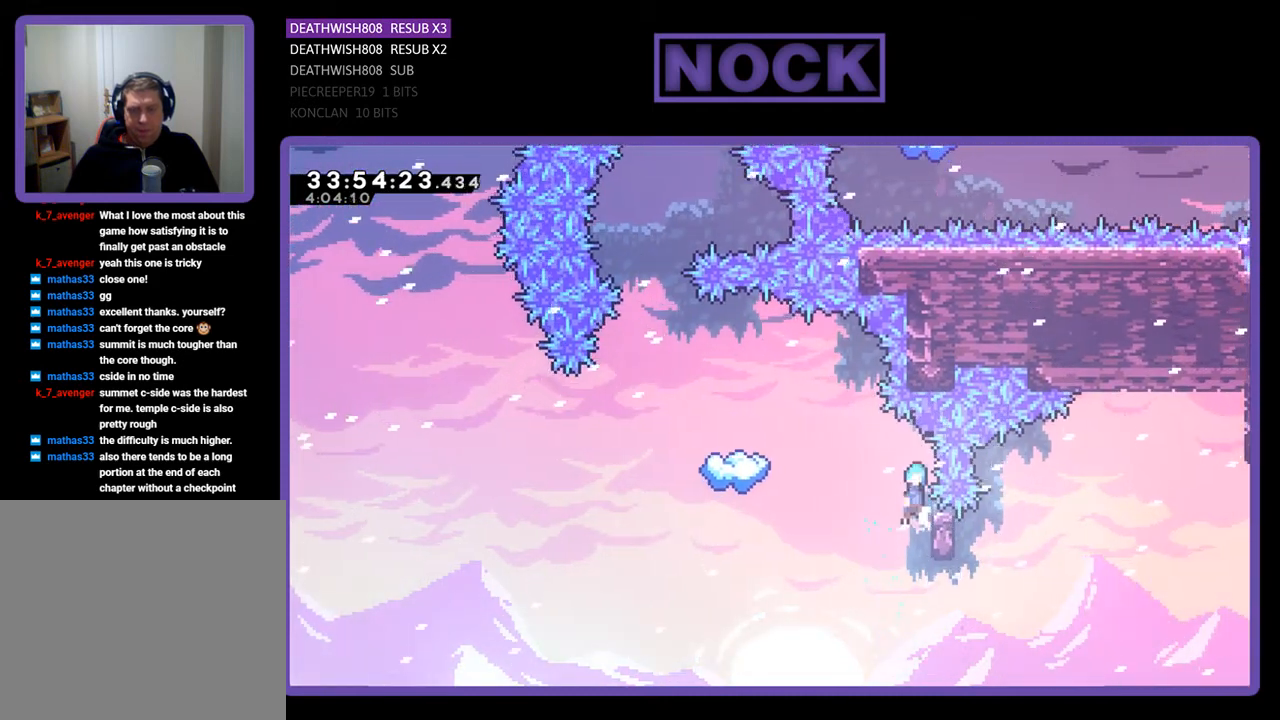
{"buttons": ["CROSS", "R2", "DPAD_UP", "DPAD_LEFT"], "events": [[33, "CROSS", "down"]]}
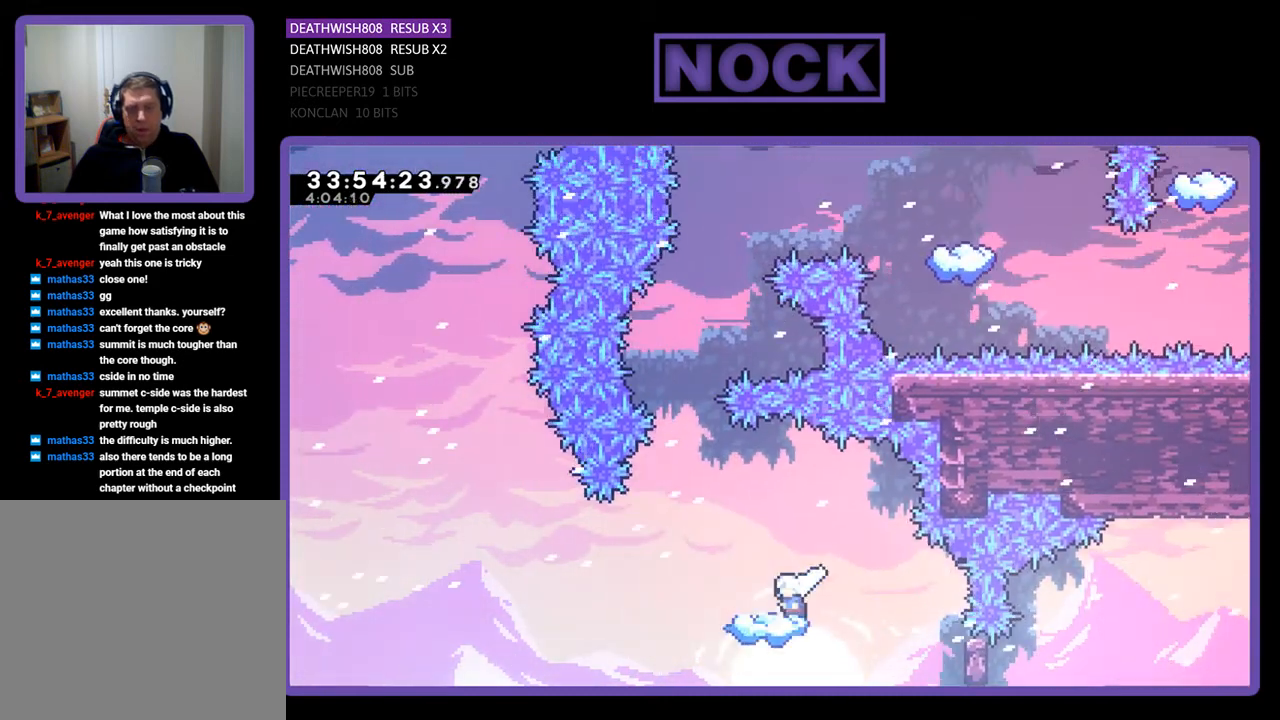
{"buttons": ["R2"], "events": [[100, "CROSS", "up"], [100, "DPAD_UP", "up"], [167, "DPAD_LEFT", "up"]]}
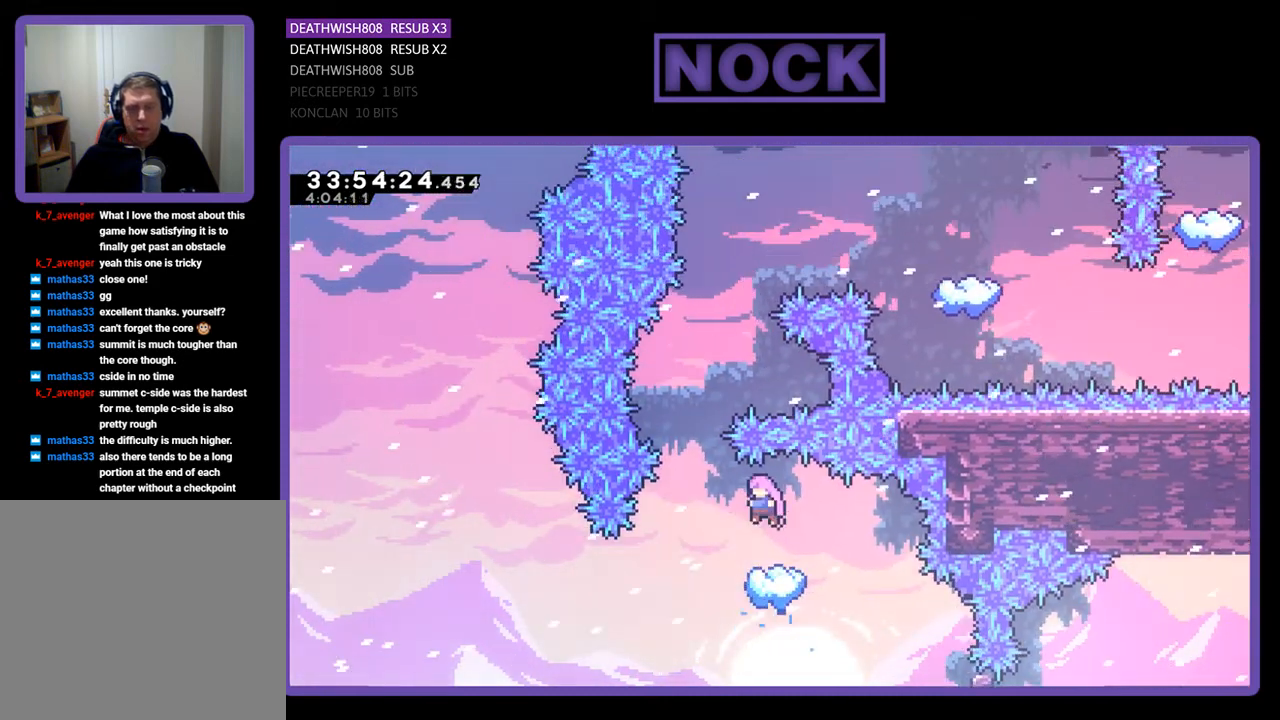
{"buttons": ["R2", "DPAD_LEFT"], "events": [[467, "DPAD_LEFT", "down"]]}
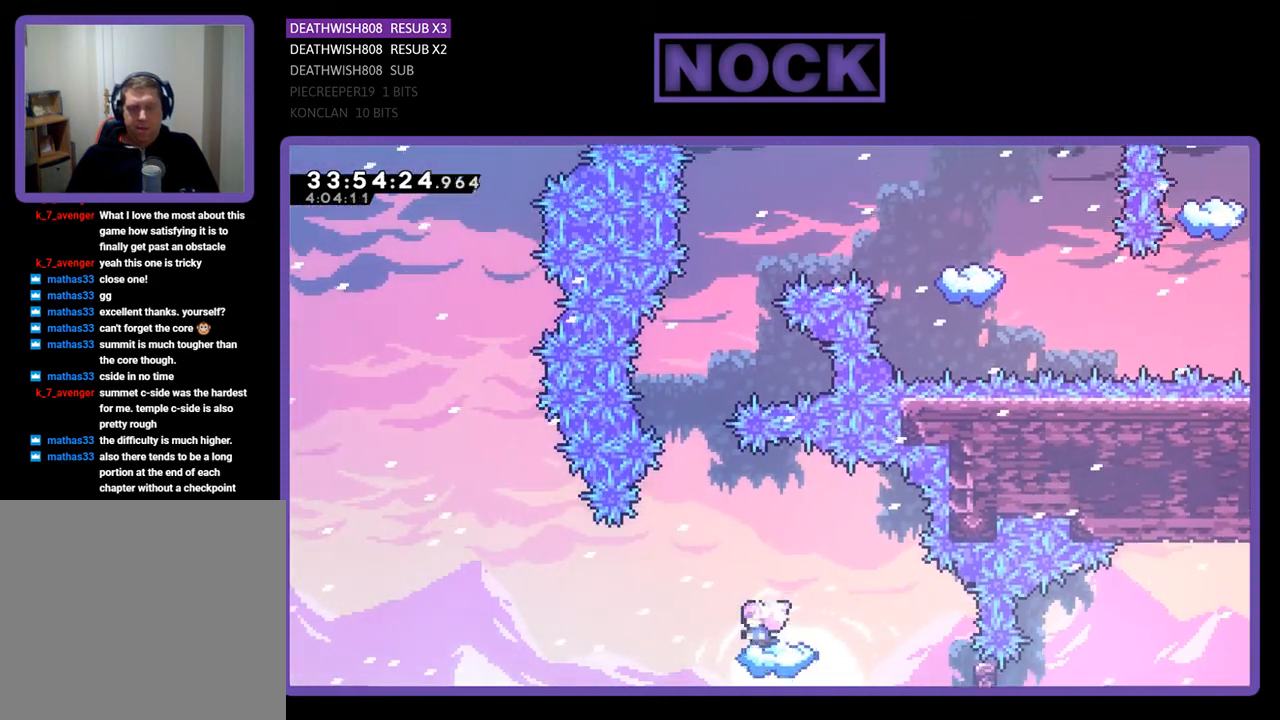
{"buttons": ["CROSS", "R2", "DPAD_UP"], "events": [[100, "DPAD_LEFT", "up"], [133, "CROSS", "down"], [200, "DPAD_UP", "down"]]}
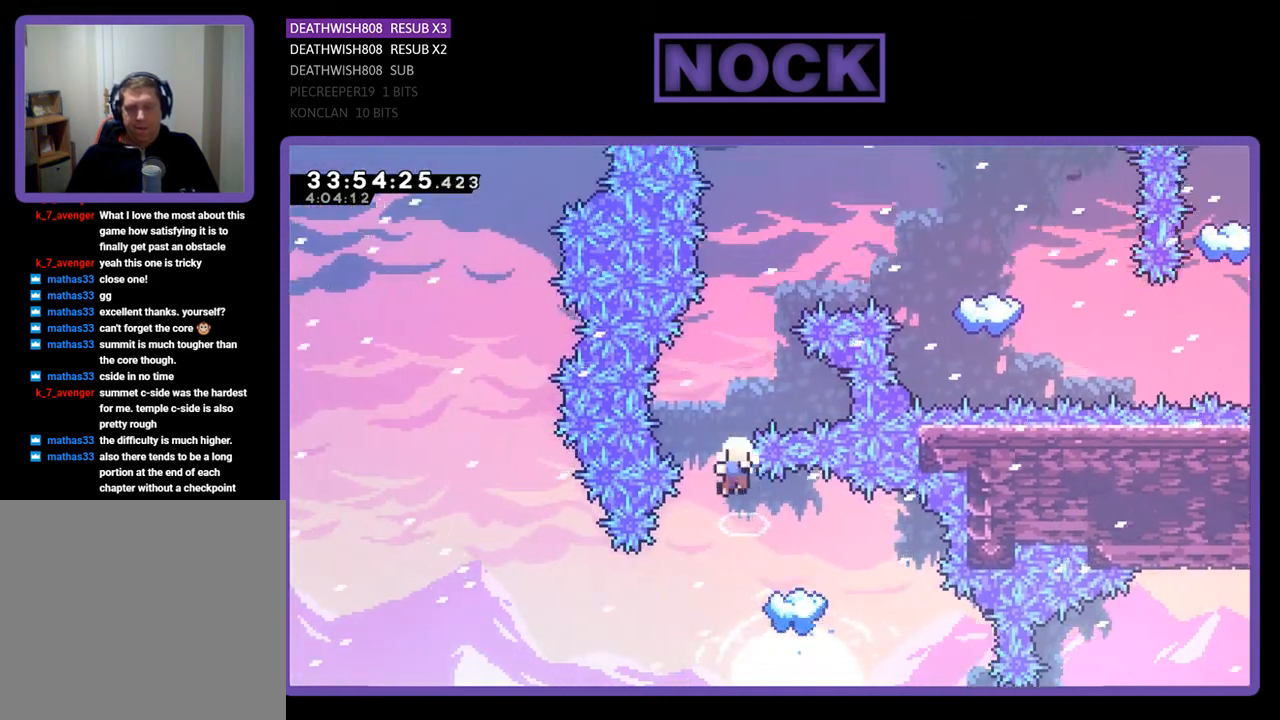
{"buttons": [], "events": [[67, "CROSS", "up"], [133, "CIRCLE", "down"], [300, "DPAD_UP", "up"], [333, "CIRCLE", "up"], [367, "R2", "up"]]}
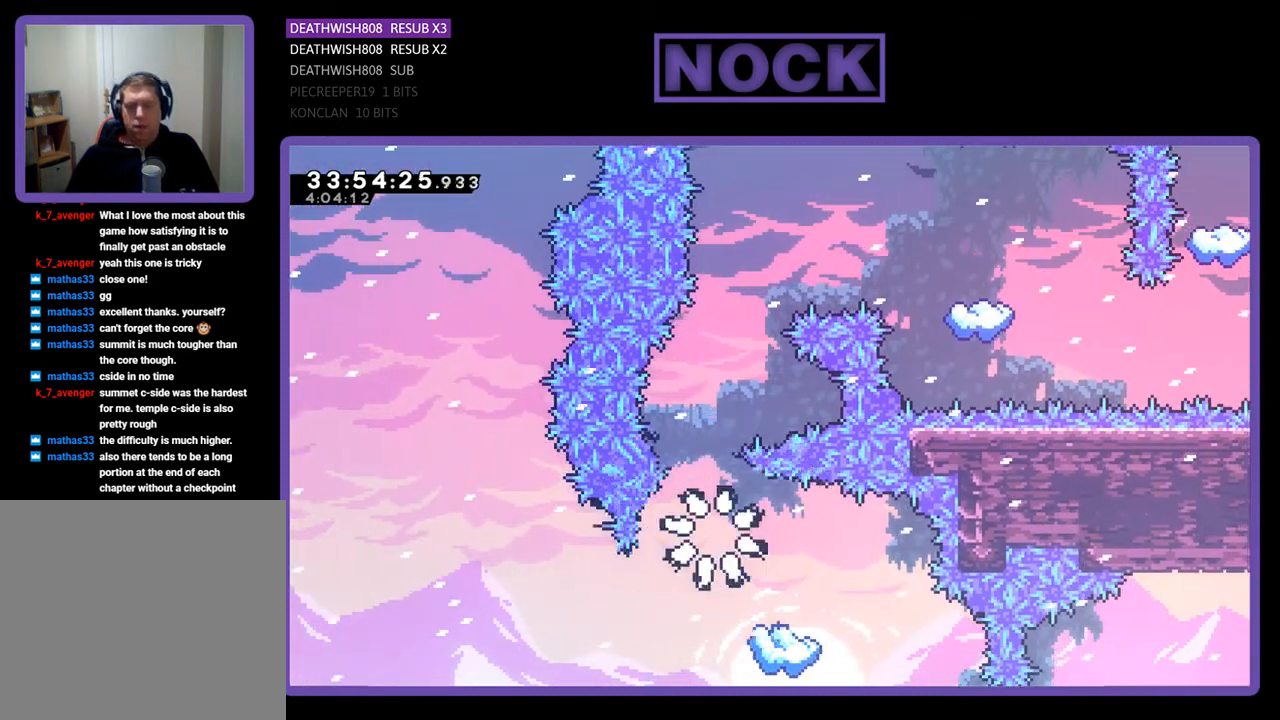
{"buttons": [], "events": []}
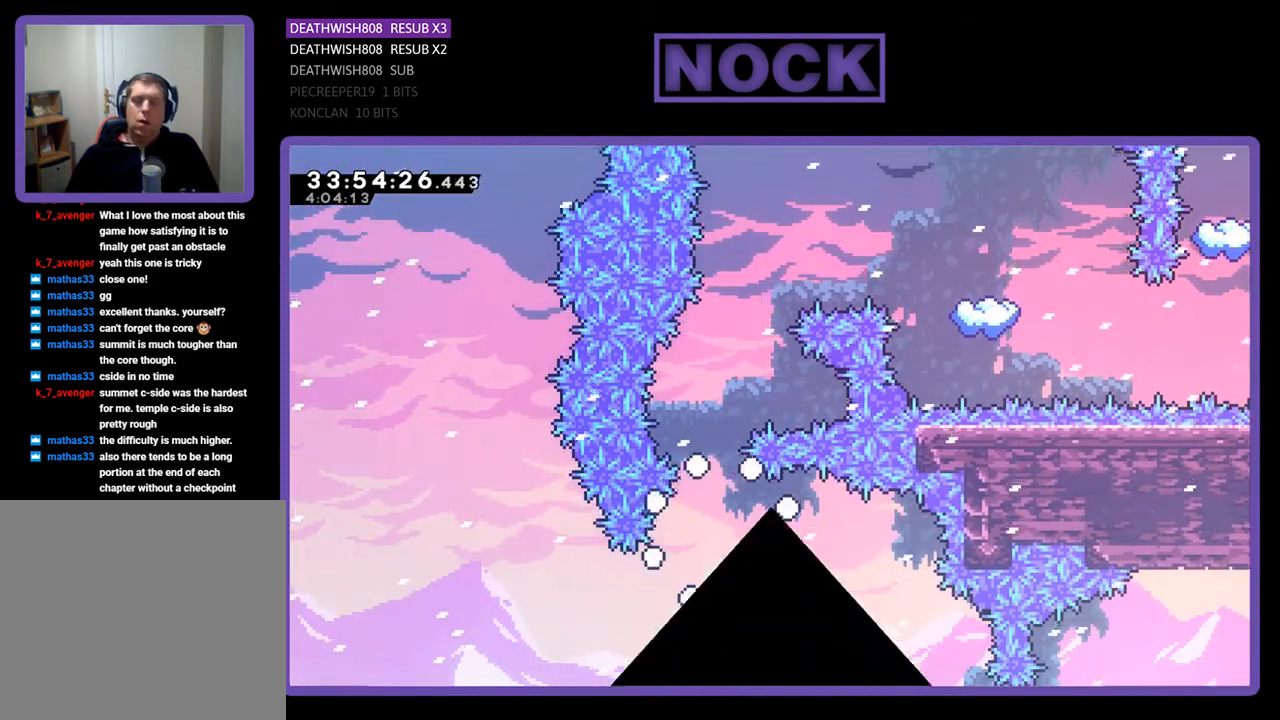
{"buttons": [], "events": []}
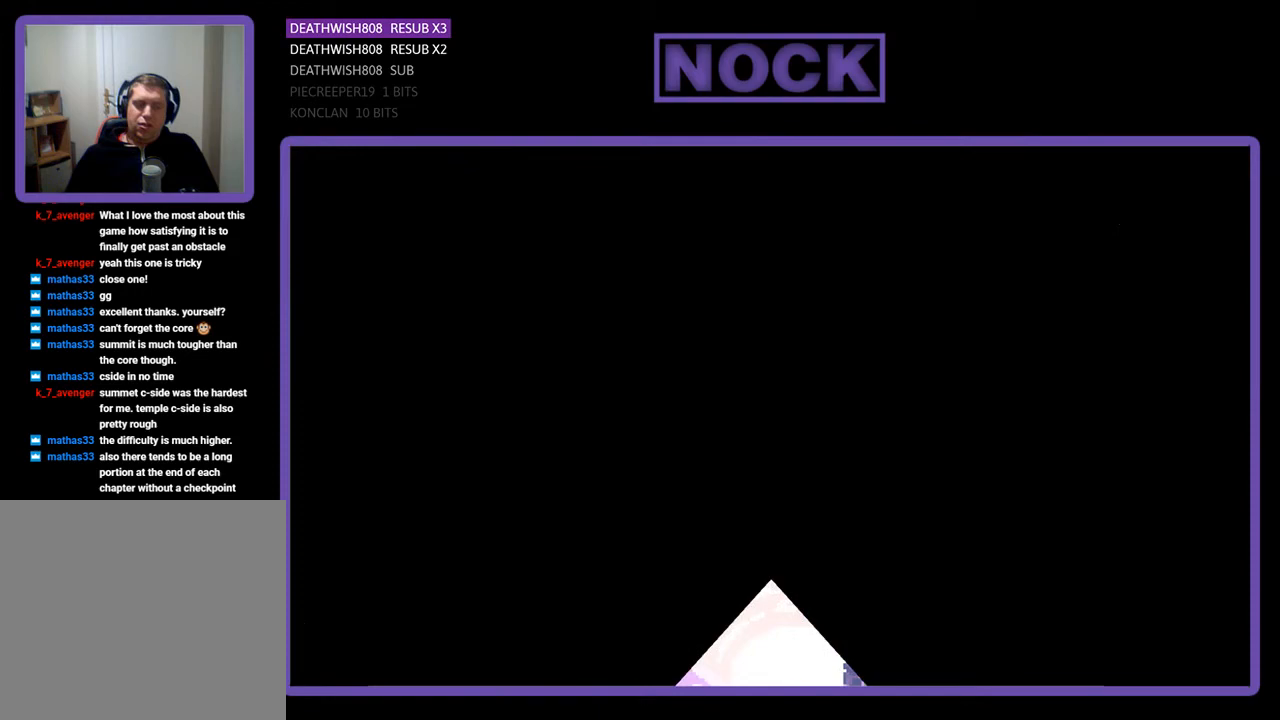
{"buttons": ["R2", "DPAD_LEFT"], "events": [[33, "R2", "down"], [367, "DPAD_LEFT", "down"]]}
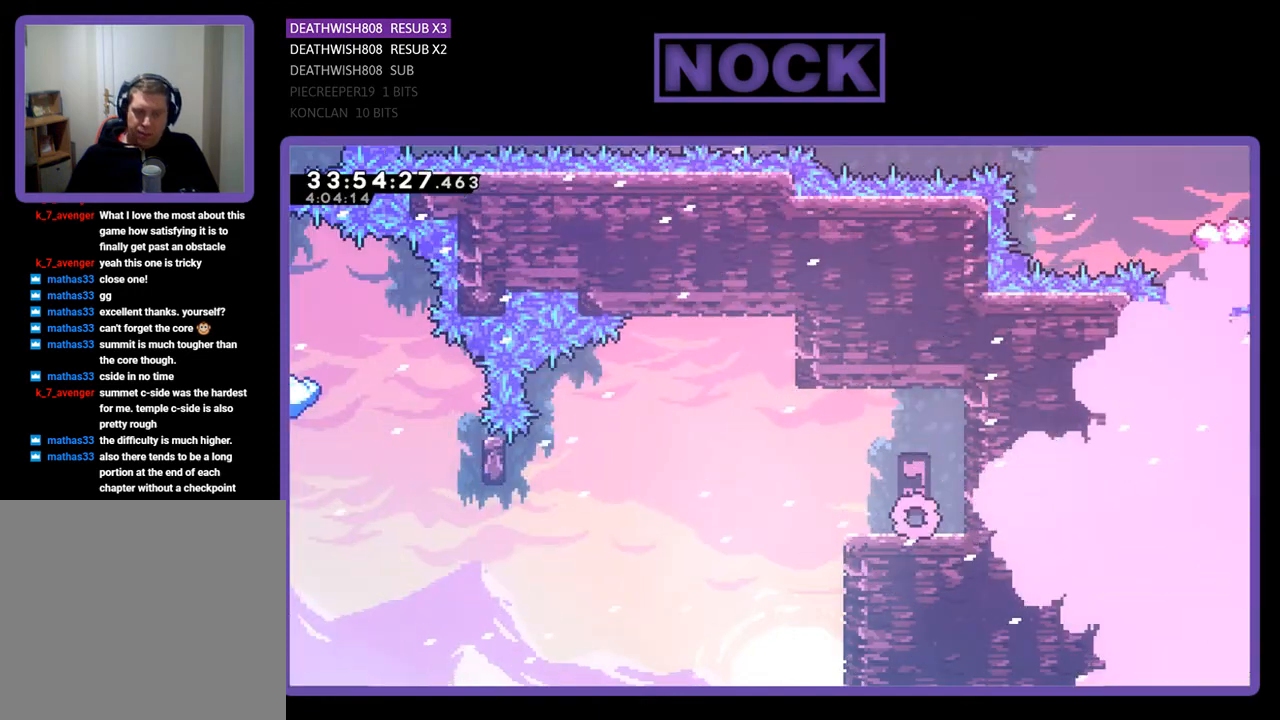
{"buttons": ["CROSS", "R2", "DPAD_LEFT"], "events": [[467, "CROSS", "down"]]}
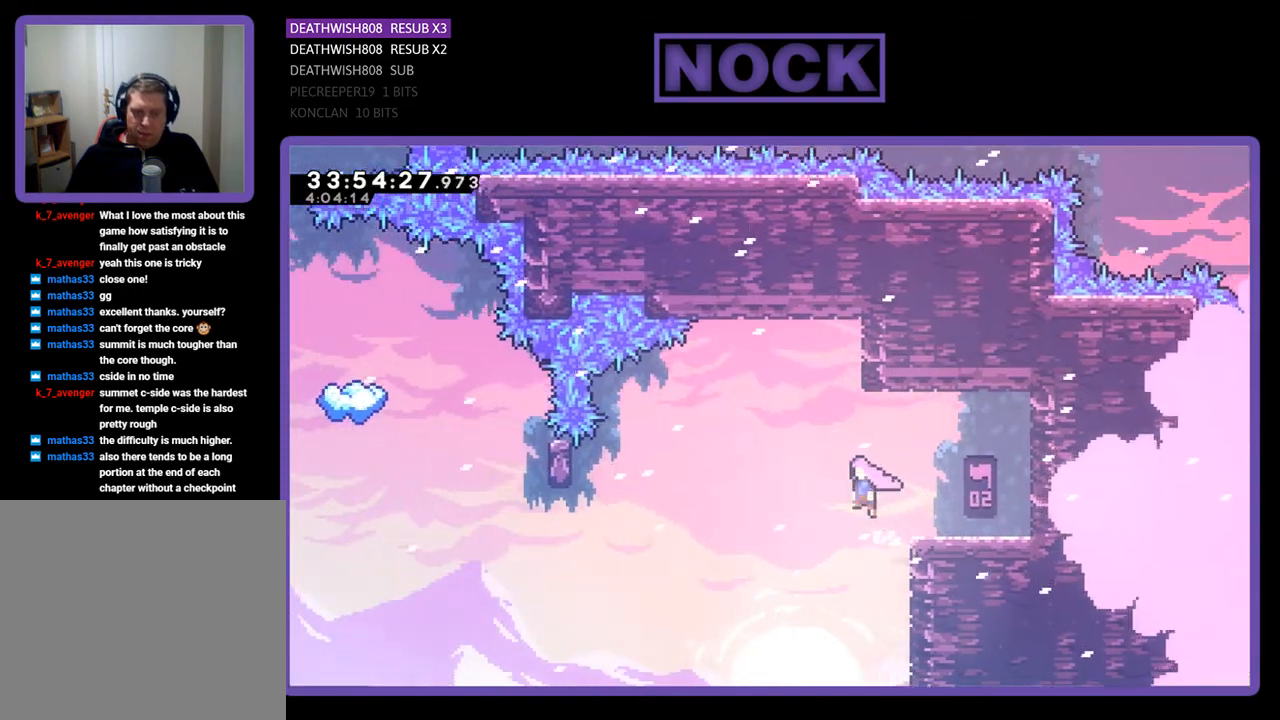
{"buttons": ["R2", "DPAD_LEFT"], "events": [[267, "CROSS", "up"]]}
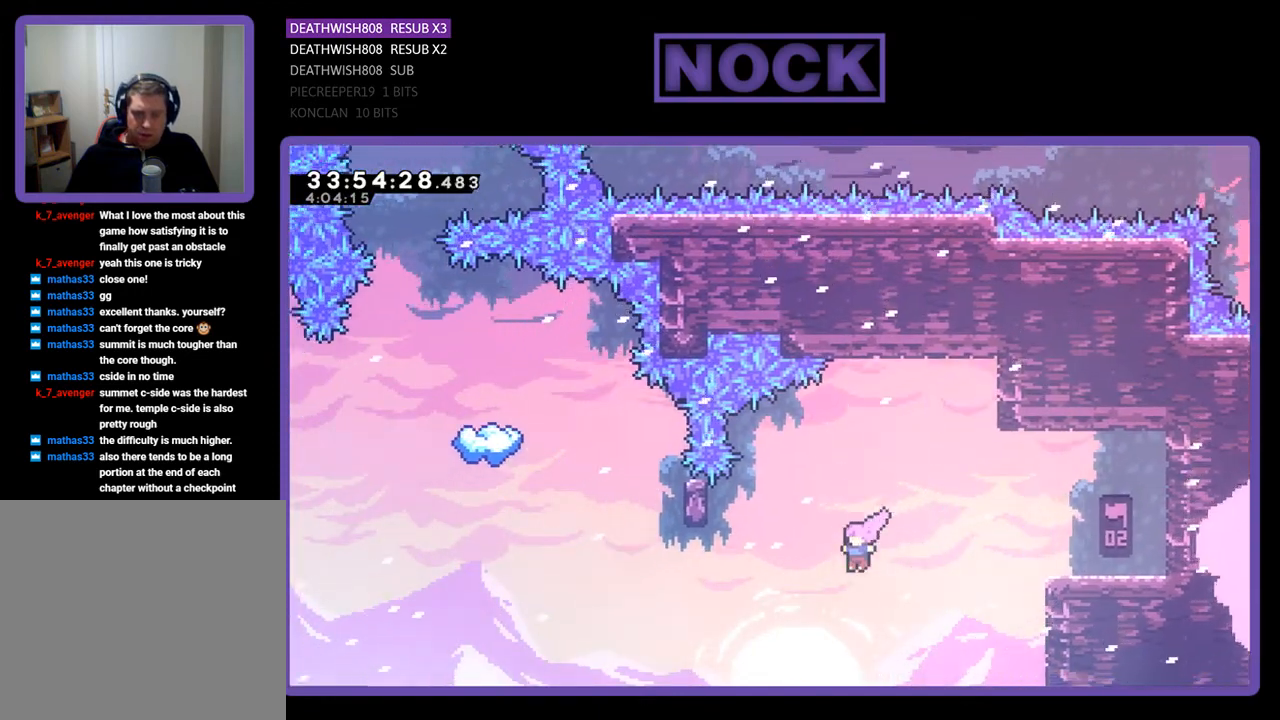
{"buttons": ["R2", "DPAD_UP"], "events": [[67, "CIRCLE", "down"], [333, "CIRCLE", "up"], [400, "DPAD_LEFT", "up"], [500, "DPAD_UP", "down"]]}
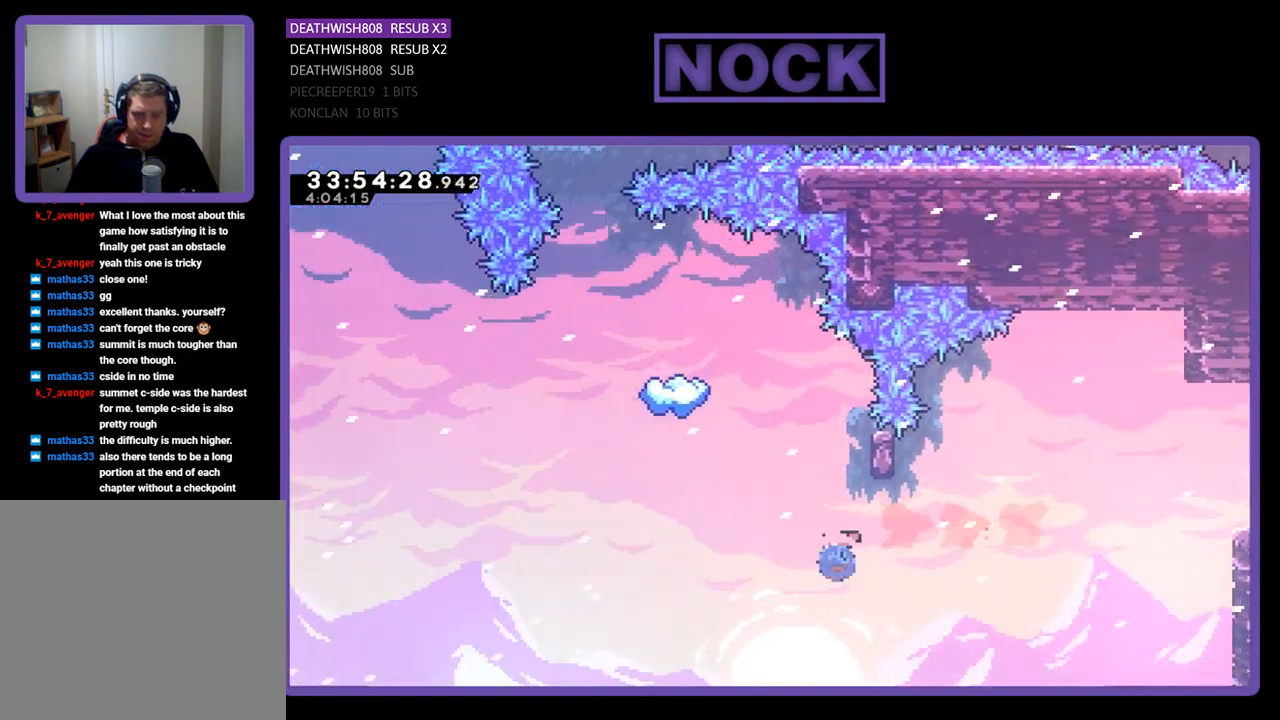
{"buttons": ["R2", "DPAD_RIGHT"], "events": [[33, "CIRCLE", "down"], [200, "CIRCLE", "up"], [200, "DPAD_UP", "up"], [367, "DPAD_RIGHT", "down"]]}
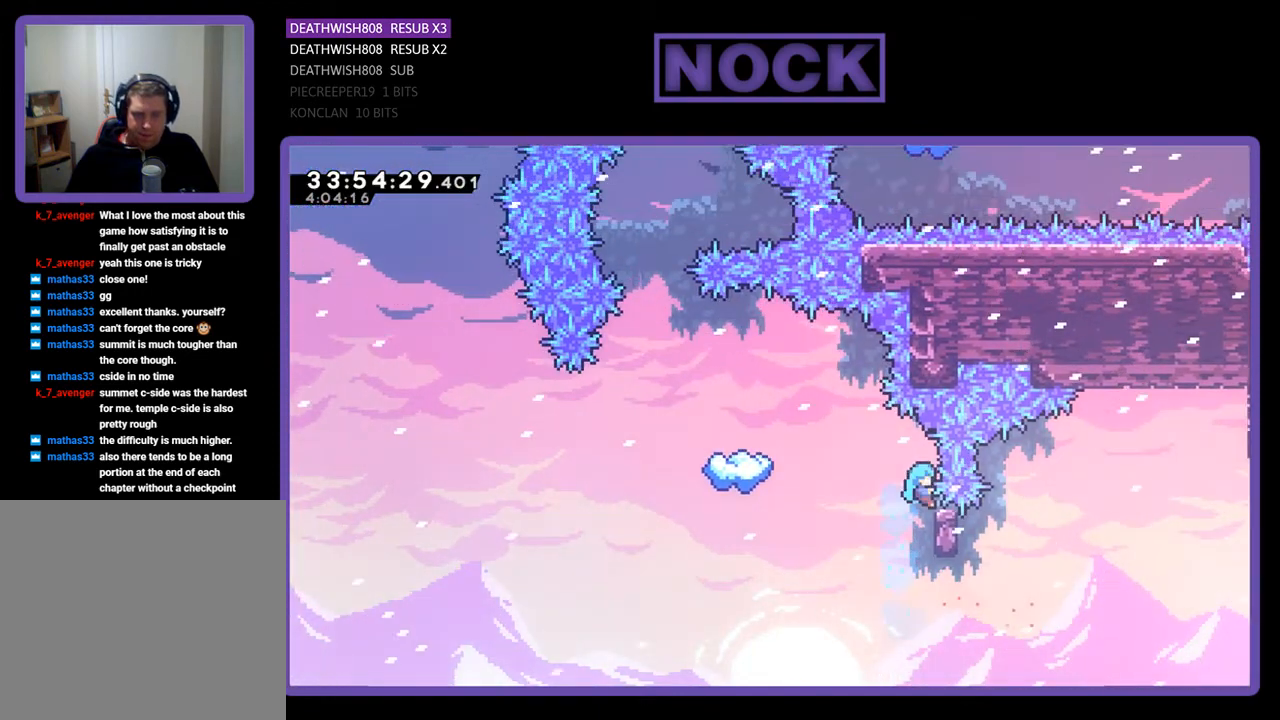
{"buttons": ["R2", "DPAD_UP", "DPAD_LEFT"], "events": [[33, "DPAD_RIGHT", "up"], [400, "DPAD_LEFT", "down"], [400, "DPAD_UP", "down"]]}
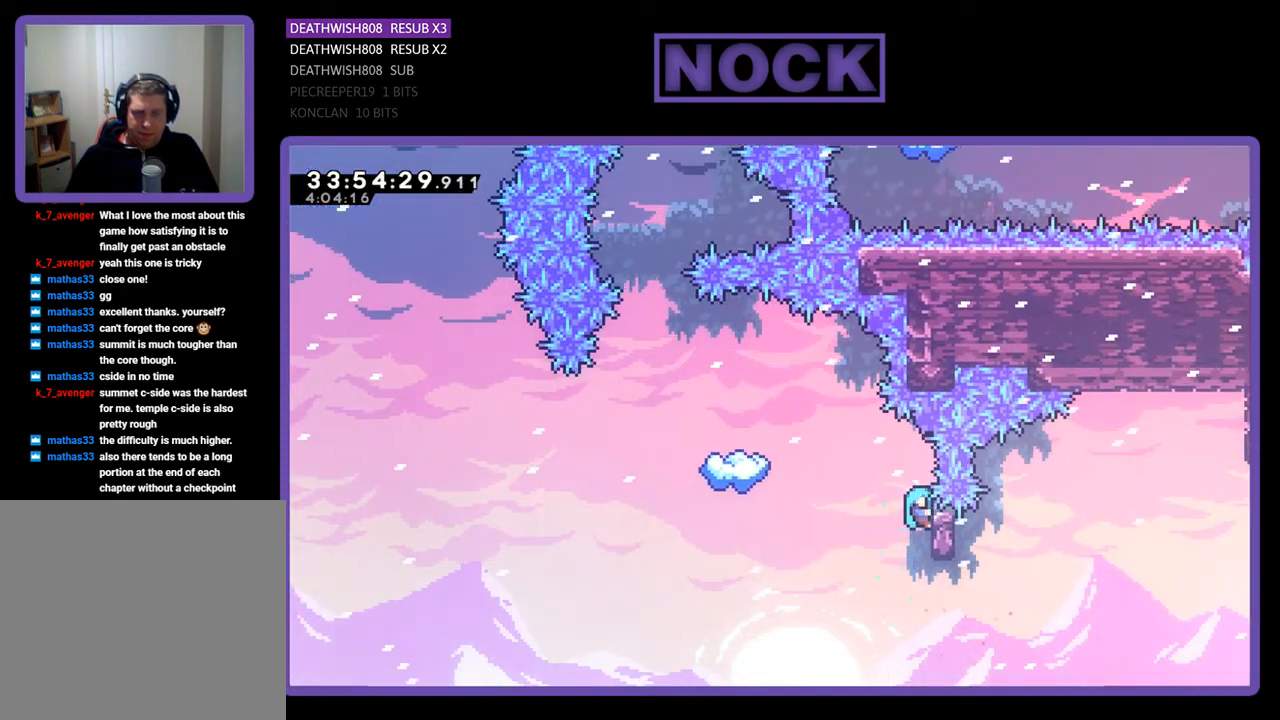
{"buttons": ["CROSS", "R2", "DPAD_UP", "DPAD_LEFT"], "events": [[100, "CROSS", "down"]]}
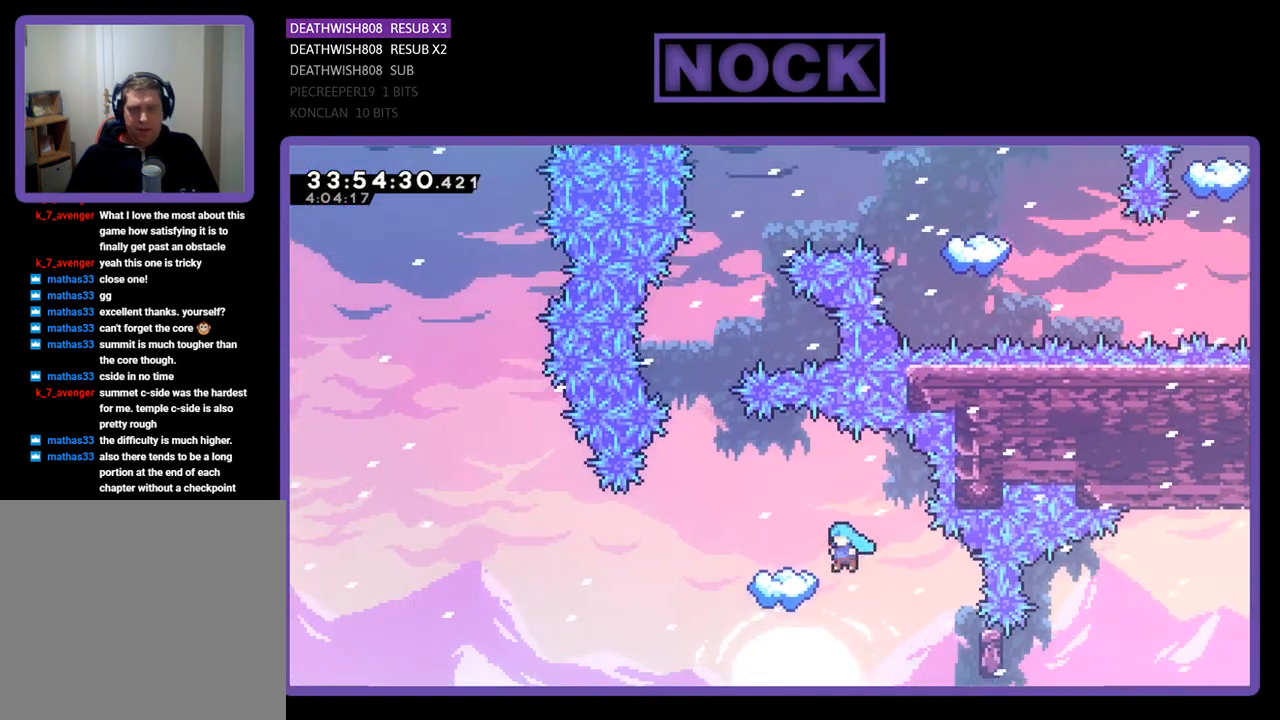
{"buttons": ["R2"], "events": [[233, "DPAD_UP", "up"], [267, "CROSS", "up"], [267, "DPAD_LEFT", "up"]]}
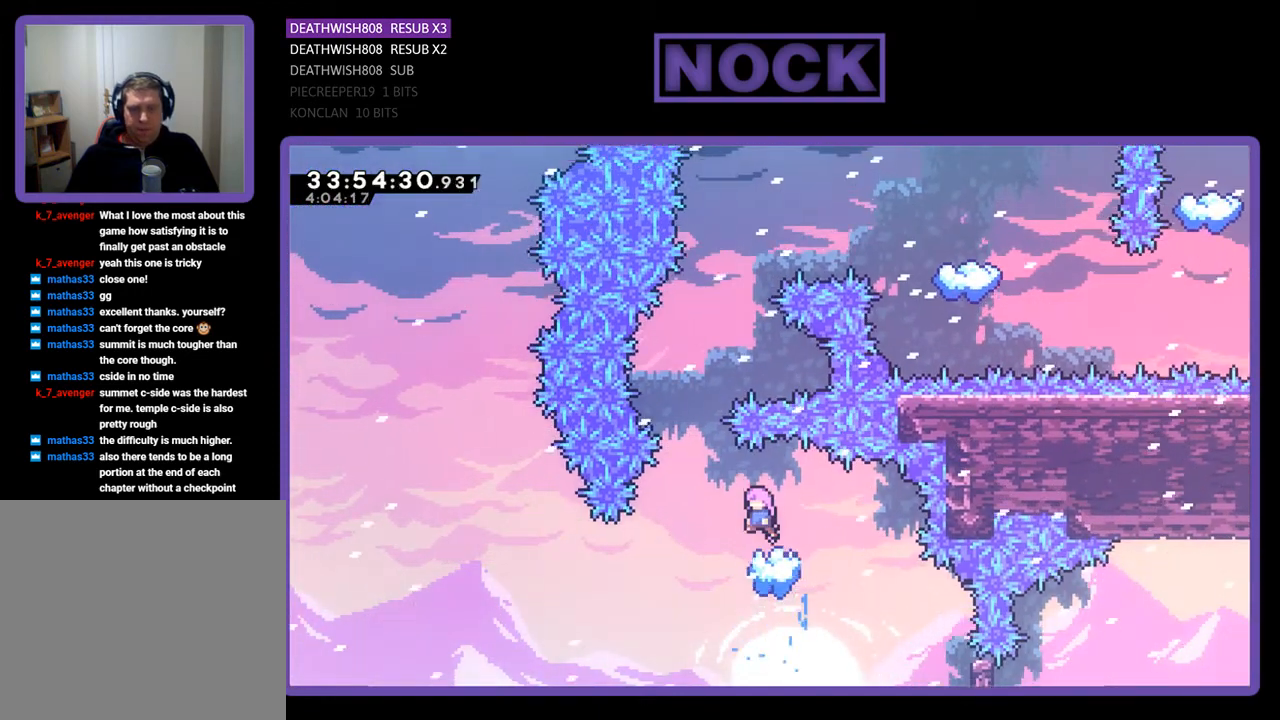
{"buttons": ["R2"], "events": []}
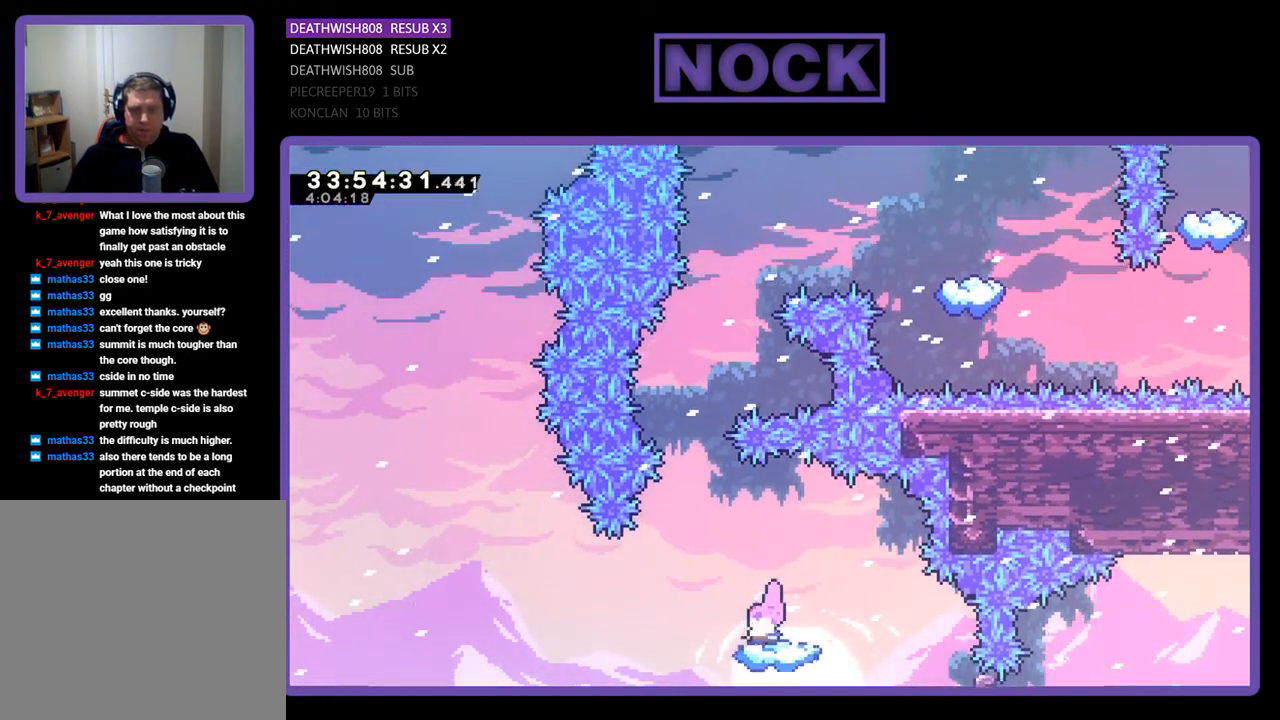
{"buttons": ["CROSS", "R2", "DPAD_UP"], "events": [[67, "DPAD_LEFT", "down"], [200, "CROSS", "down"], [233, "DPAD_LEFT", "up"], [300, "DPAD_UP", "down"]]}
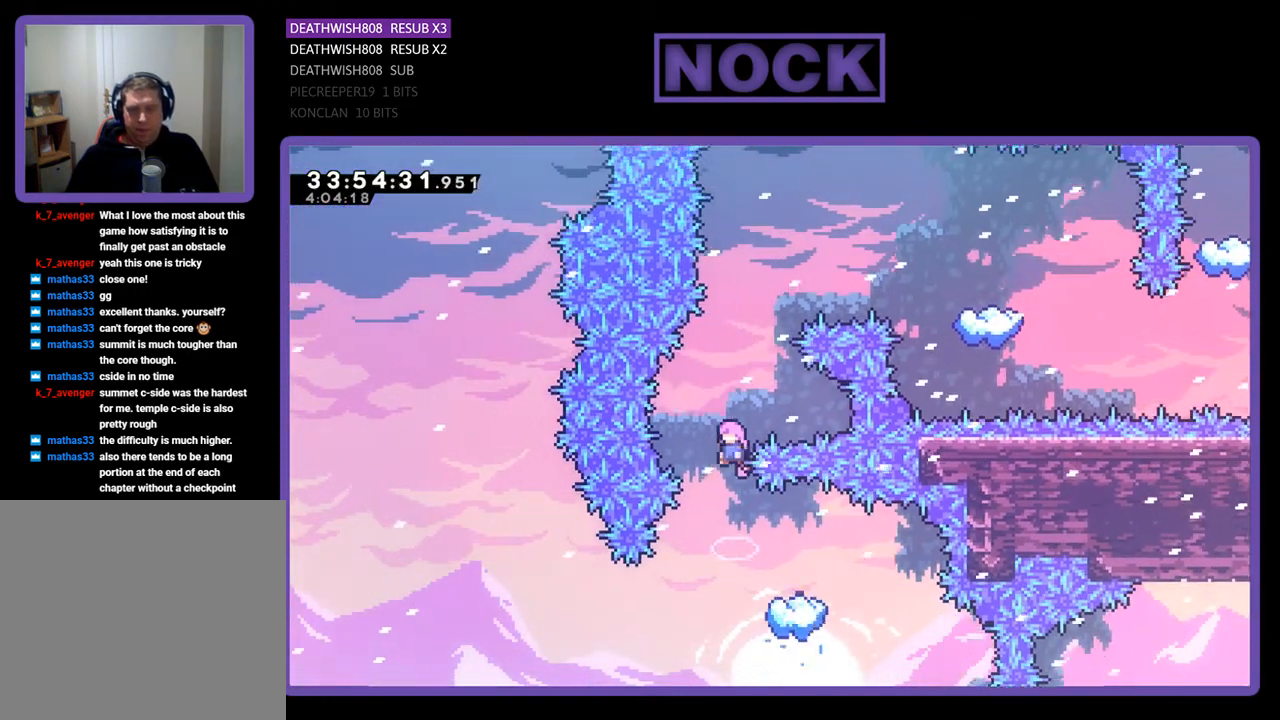
{"buttons": ["R2", "DPAD_UP"], "events": [[100, "CROSS", "up"], [167, "CIRCLE", "down"], [500, "CIRCLE", "up"]]}
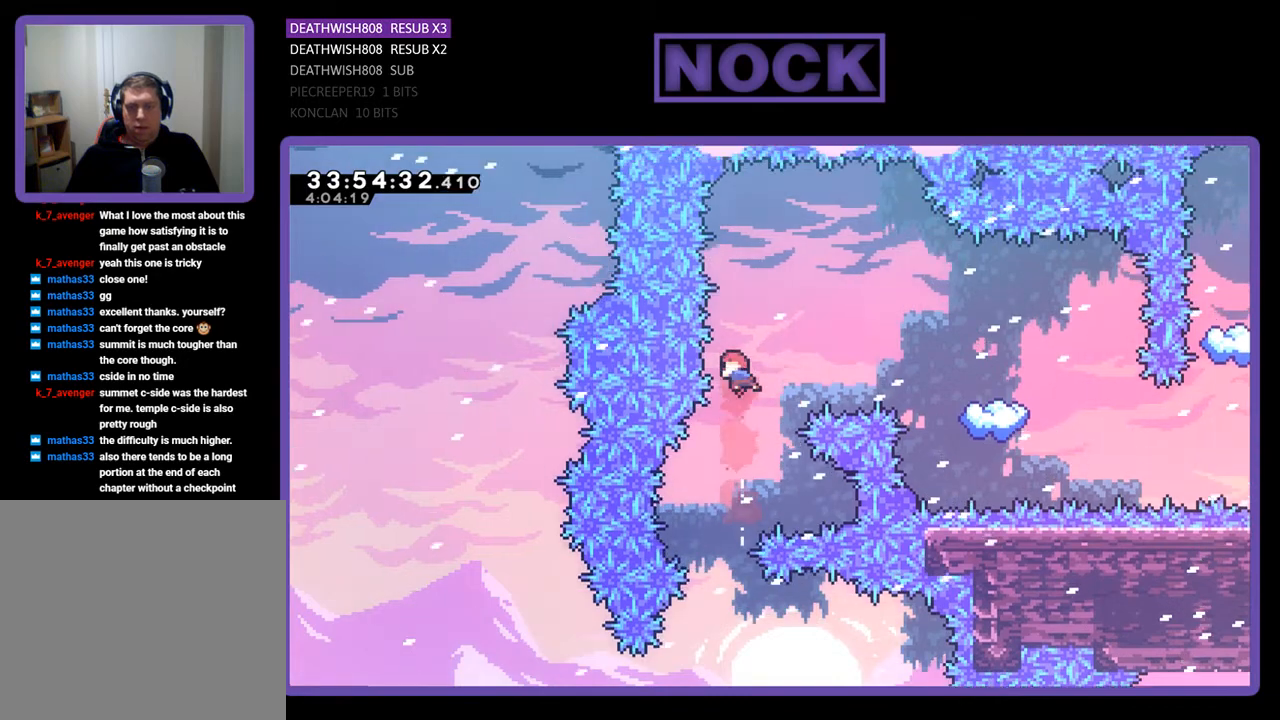
{"buttons": ["CIRCLE", "R2", "DPAD_RIGHT"], "events": [[67, "DPAD_RIGHT", "down"], [133, "CIRCLE", "down"], [267, "DPAD_UP", "up"]]}
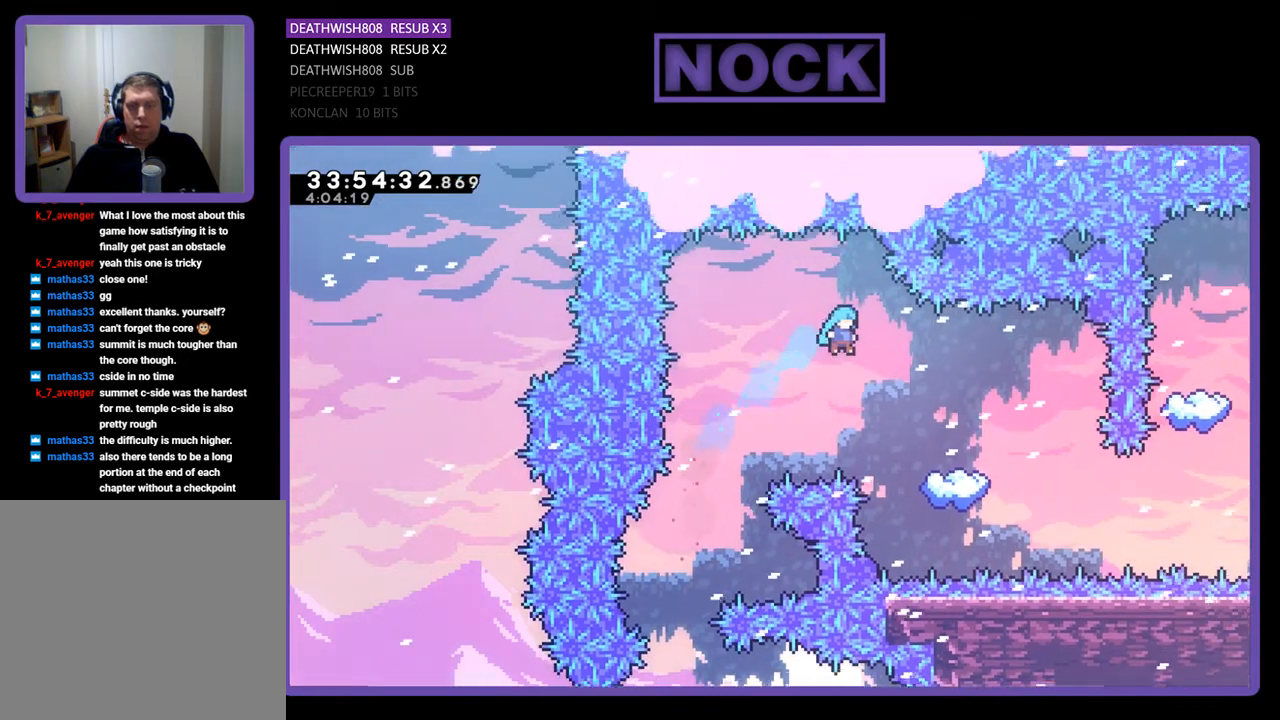
{"buttons": ["R2"], "events": [[133, "CIRCLE", "up"], [467, "DPAD_RIGHT", "up"]]}
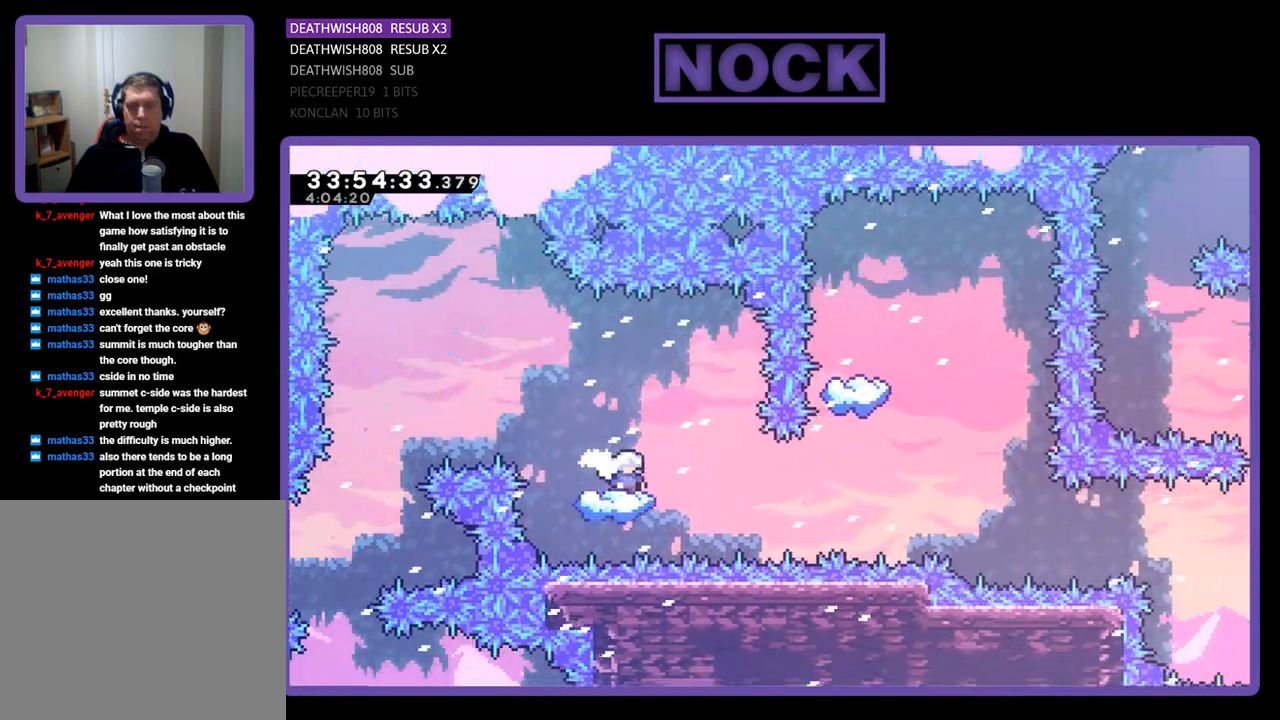
{"buttons": ["R2"], "events": [[67, "DPAD_RIGHT", "down"], [467, "DPAD_RIGHT", "up"]]}
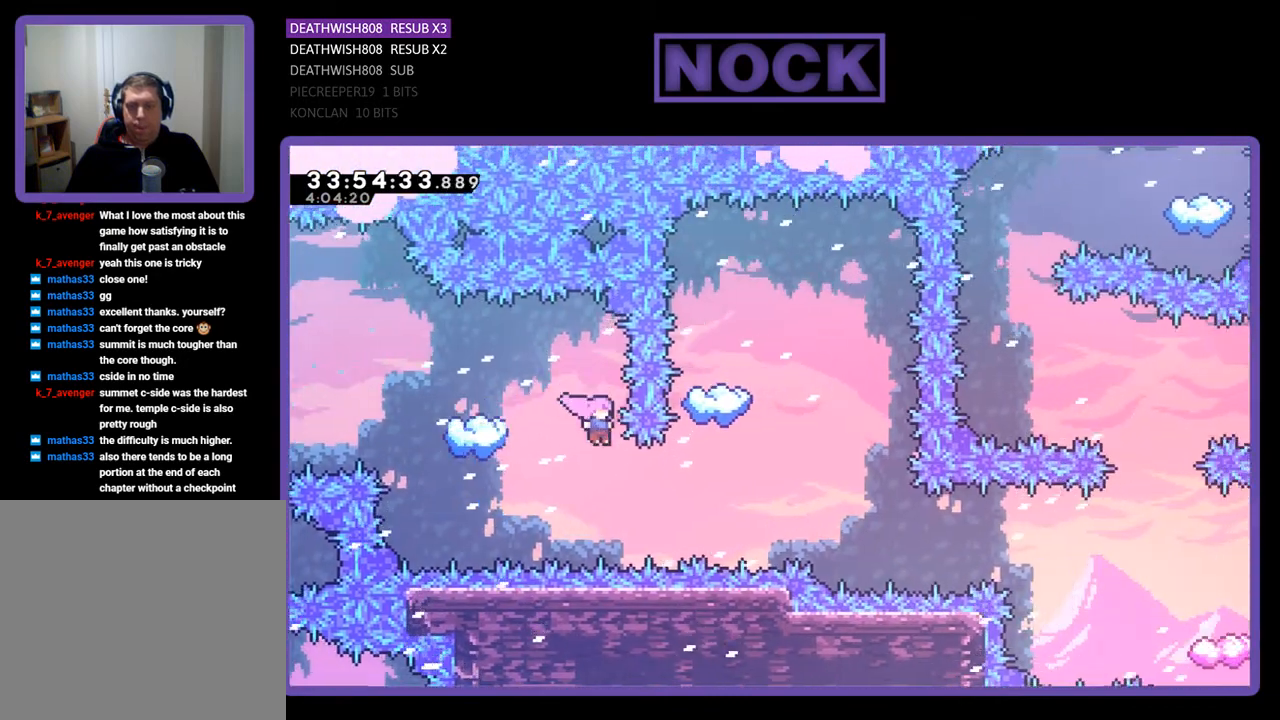
{"buttons": ["R2", "DPAD_UP"], "events": [[133, "DPAD_RIGHT", "down"], [233, "CIRCLE", "down"], [400, "DPAD_UP", "down"], [433, "DPAD_RIGHT", "up"], [467, "CIRCLE", "up"]]}
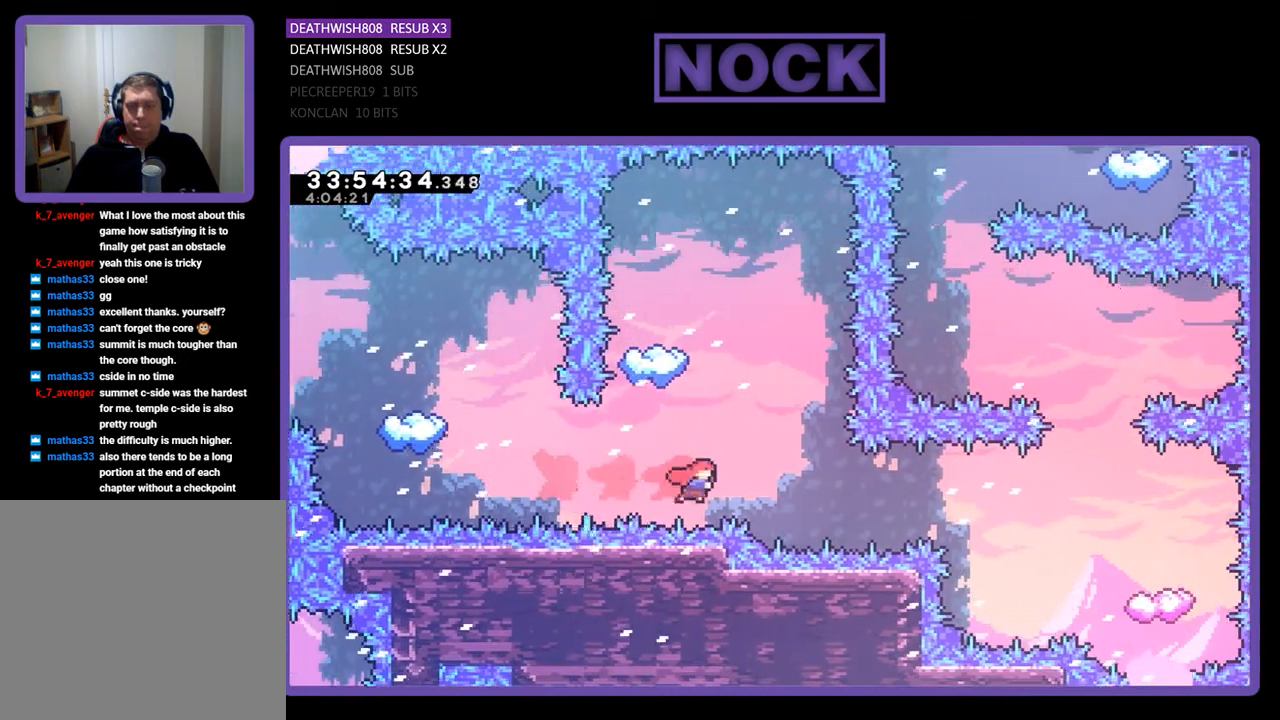
{"buttons": ["R2", "DPAD_LEFT"], "events": [[33, "CIRCLE", "down"], [233, "DPAD_UP", "up"], [333, "CIRCLE", "up"], [367, "DPAD_LEFT", "down"]]}